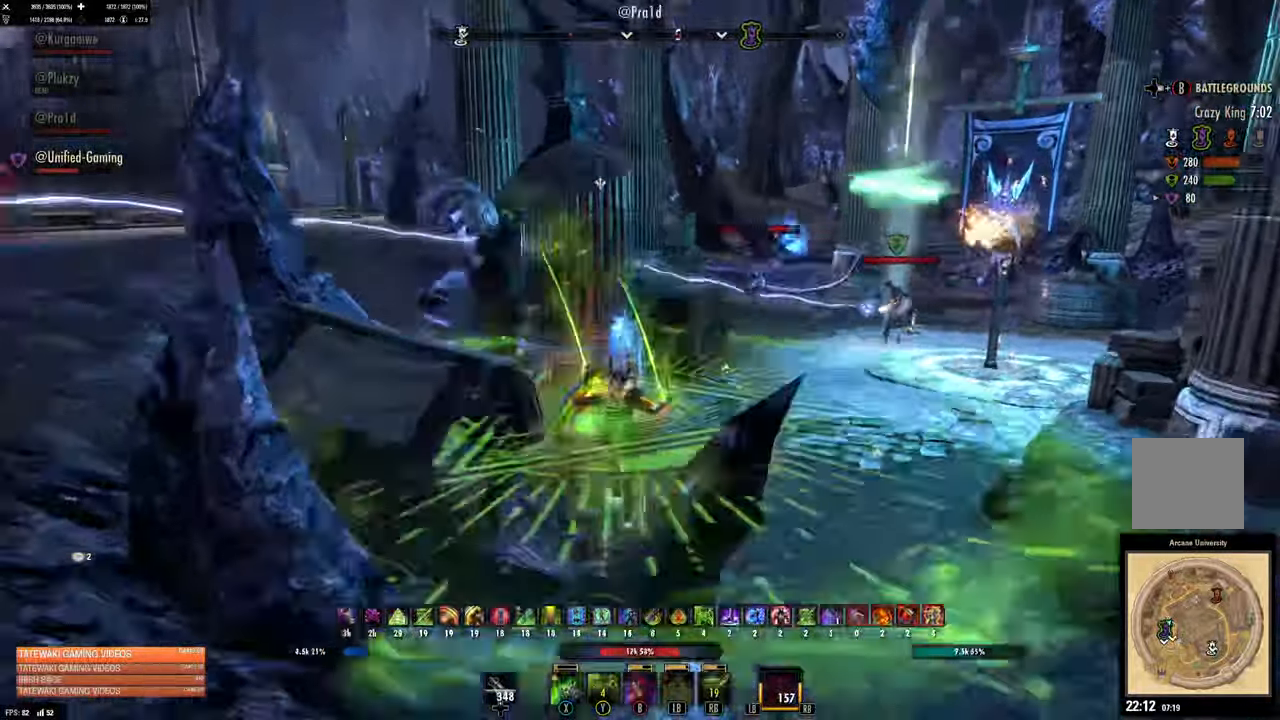
Gameplay with a controller (Xbox layout); each line is a JSON object with the inputs held at the frame after it (dt_ms = milliseconds from this image to that frame). "button_events" lists button changes between this image and that frame as [ms after this image, input, new state], when the widget could be followed in between (sticks are given only as held states).
{"dt_ms": 1000, "buttons": [], "left_stick": "up-left", "right_stick": "center"}
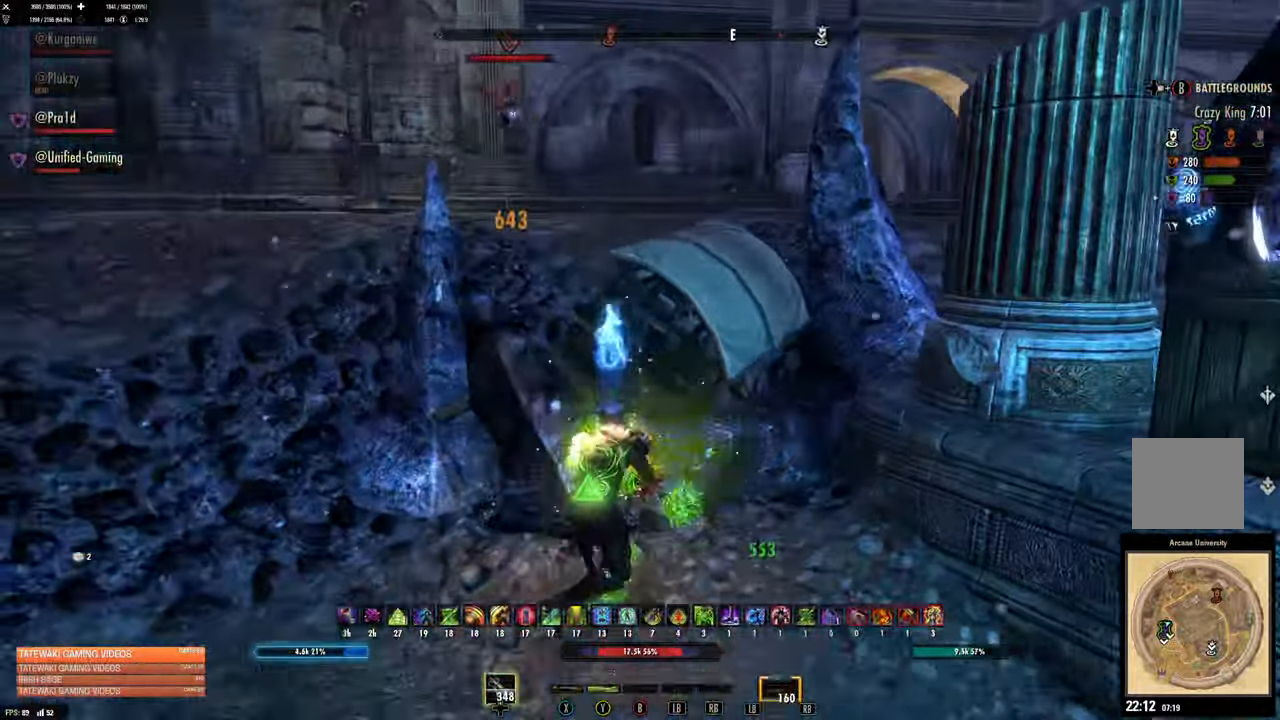
{"dt_ms": 500, "buttons": ["L3"], "left_stick": "up-left", "right_stick": "up-left", "button_events": [[34, "DPAD_UP", "down"], [117, "DPAD_UP", "up"], [500, "L3", "down"]]}
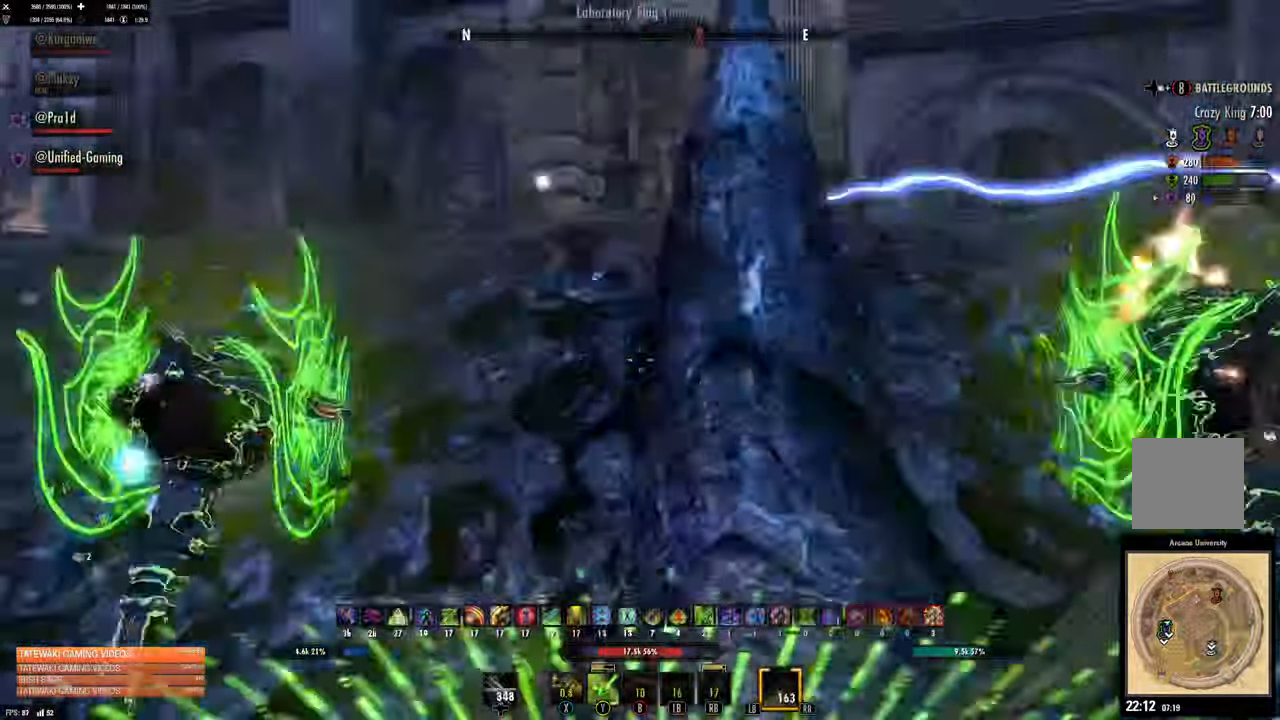
{"dt_ms": 1000, "buttons": ["Y"], "left_stick": "up", "right_stick": "center"}
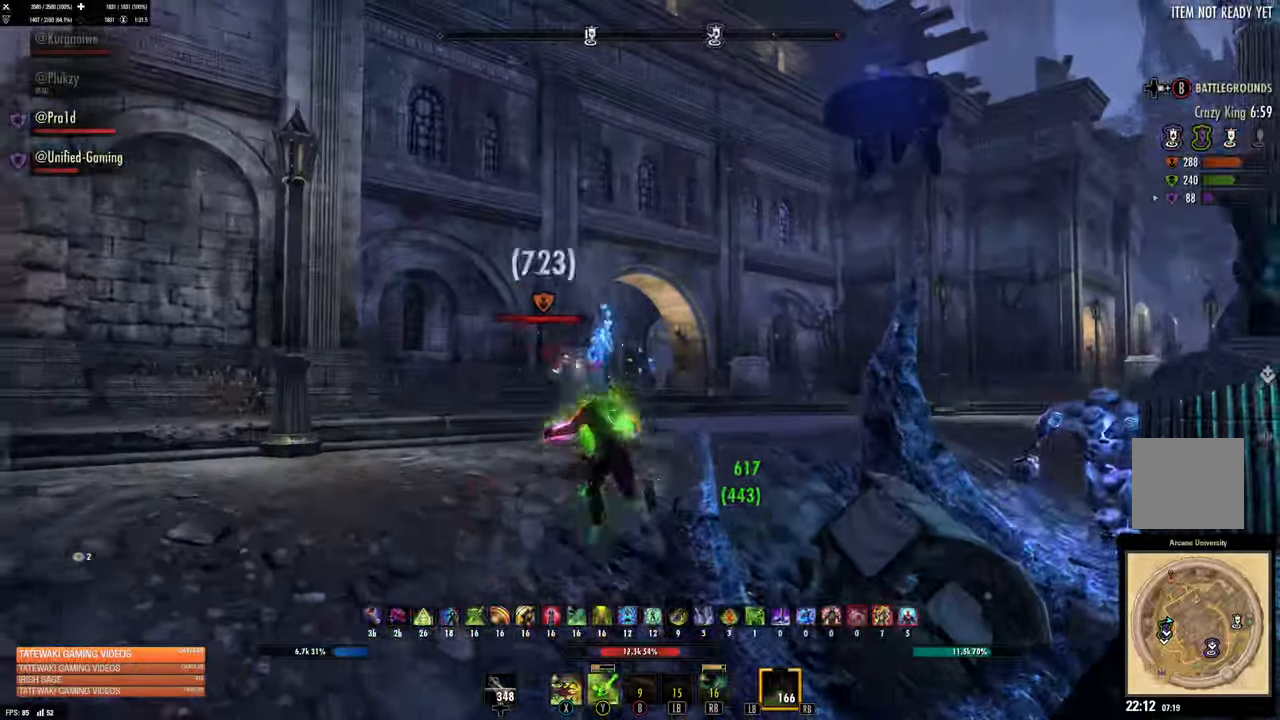
{"dt_ms": 500, "buttons": [], "left_stick": "down-left", "right_stick": "right", "button_events": [[33, "Y", "up"]]}
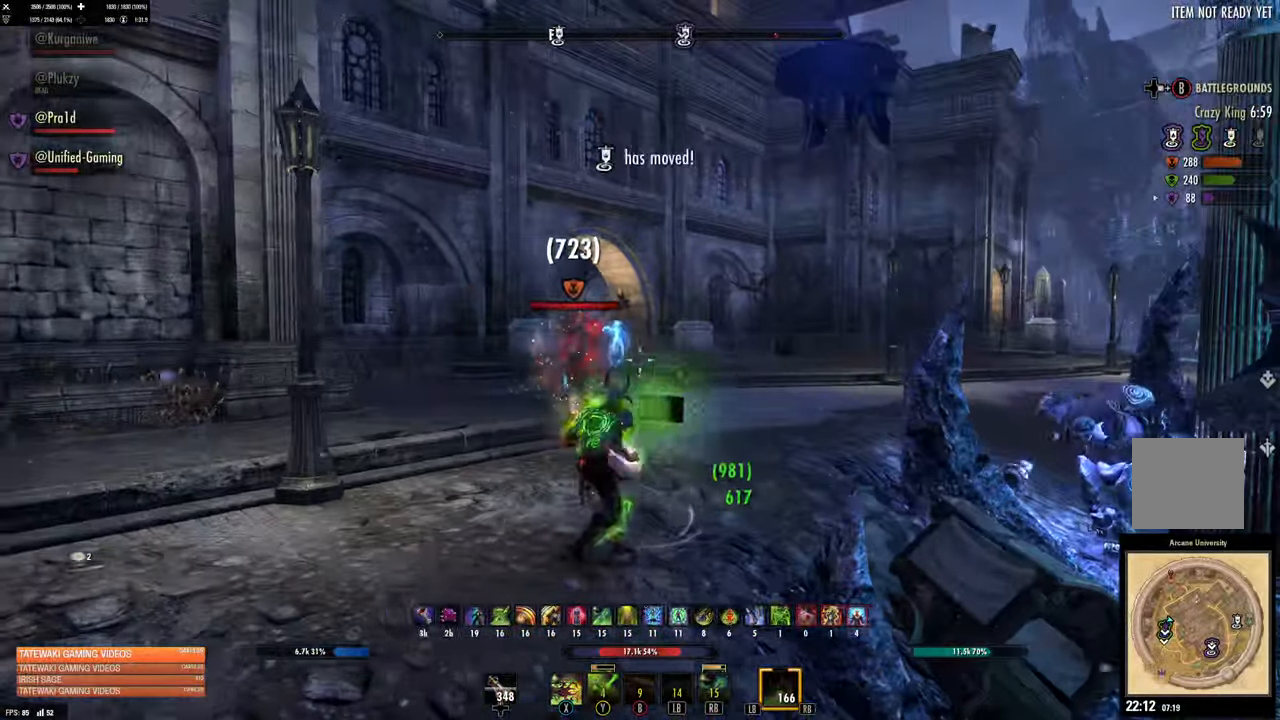
{"dt_ms": 1000, "buttons": ["L2"], "left_stick": "down", "right_stick": "right"}
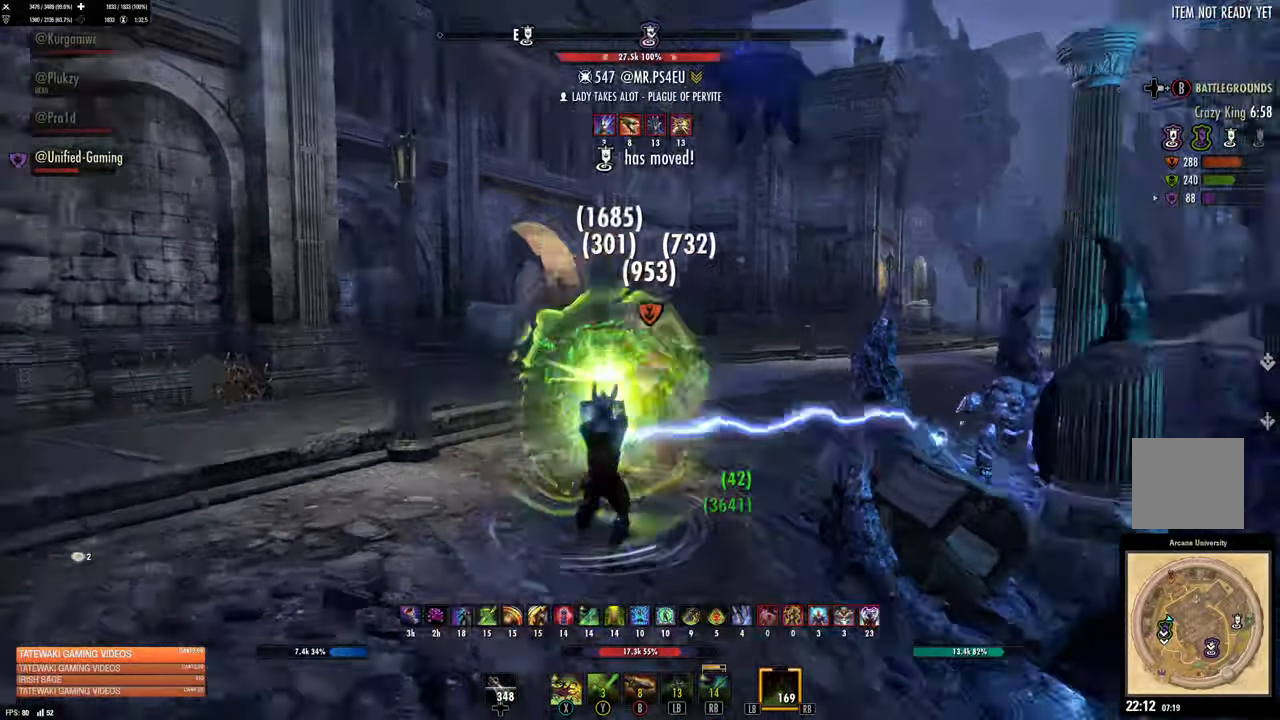
{"dt_ms": 500, "buttons": [], "left_stick": "down-left", "right_stick": "center"}